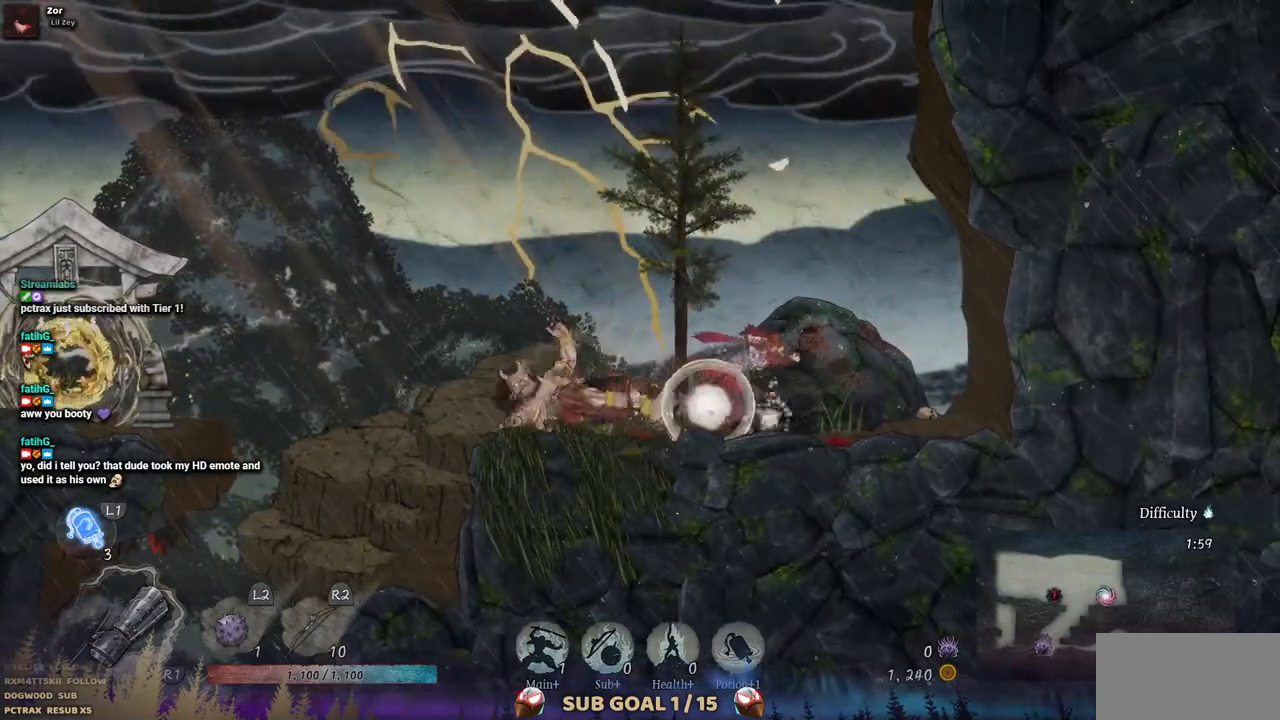
Gameplay with a controller (PlayStation layout); each line is a JSON object with the inputs held at the frame after it. "events" lists button and stick changes between this image and that frame as [ms after this image, input, new state], when the widget could be followed in between. Not read: L2 R1 R2.
{"buttons": ["DPAD_LEFT"], "left_stick": "center", "right_stick": "center", "events": [[133, "DPAD_RIGHT", "up"], [233, "DPAD_LEFT", "down"]]}
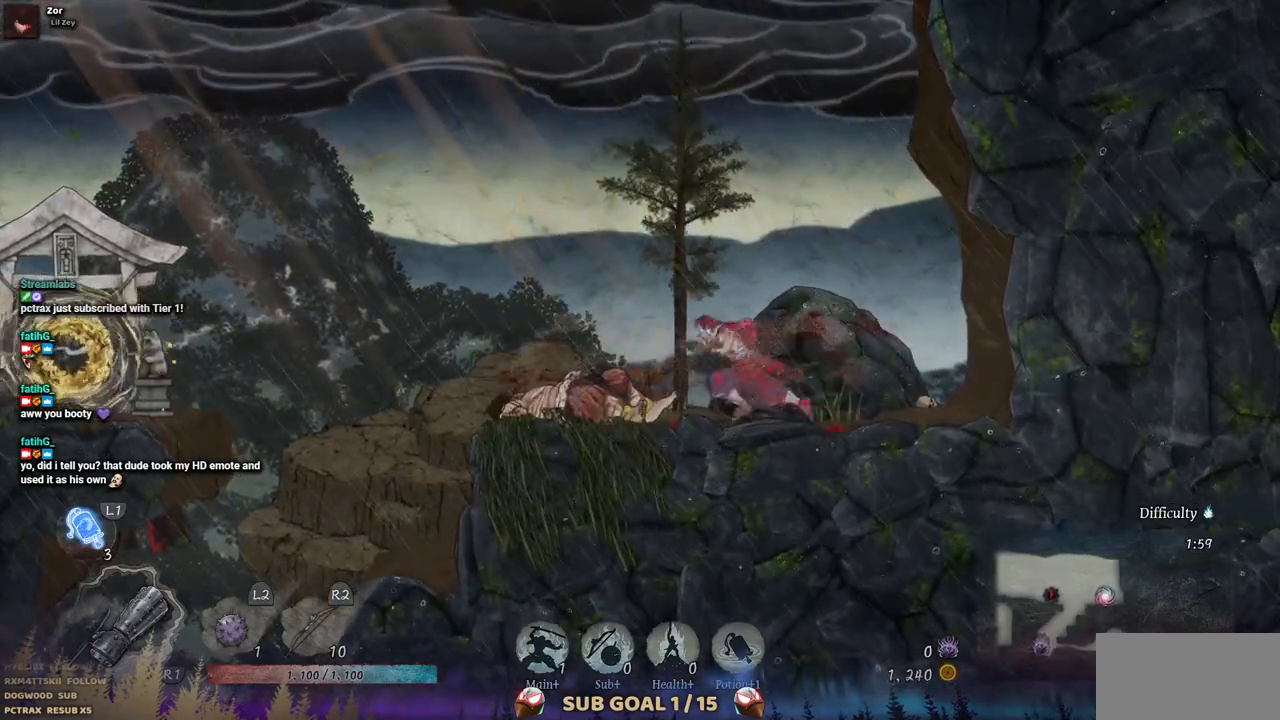
{"buttons": ["DPAD_LEFT"], "left_stick": "center", "right_stick": "center", "events": []}
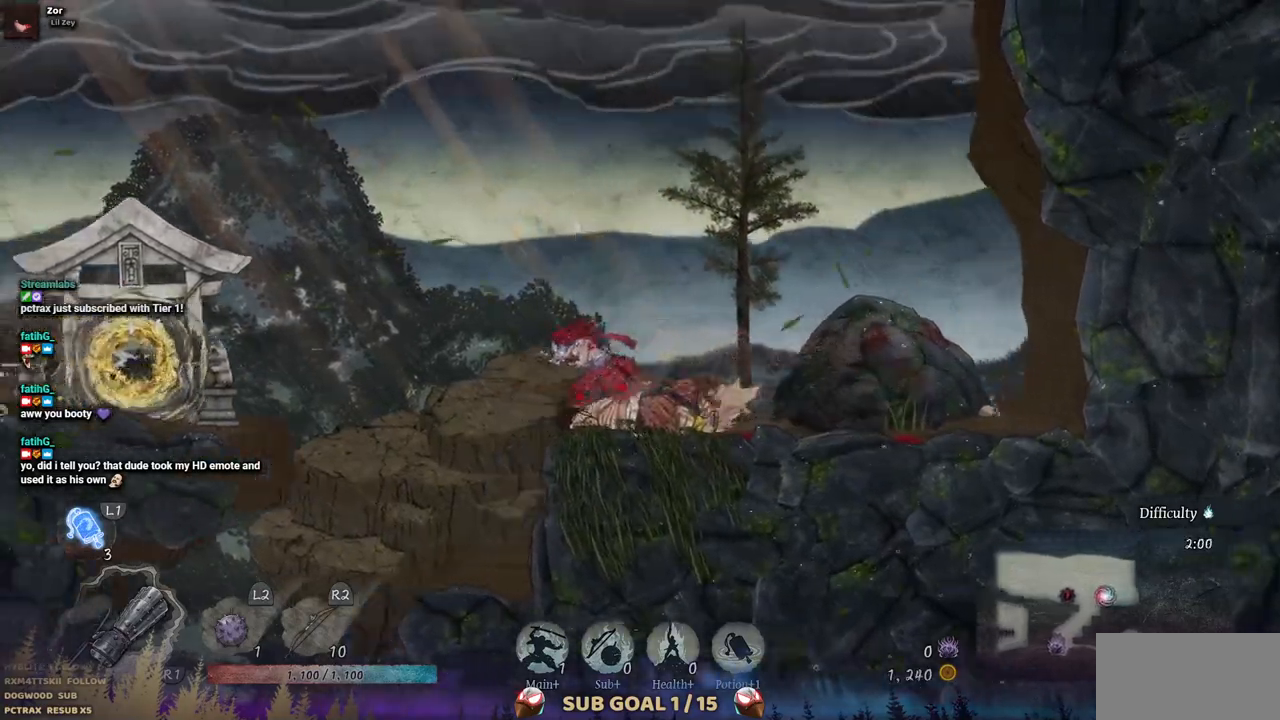
{"buttons": ["DPAD_LEFT"], "left_stick": "center", "right_stick": "center", "events": [[283, "DPAD_LEFT", "up"], [500, "DPAD_LEFT", "down"]]}
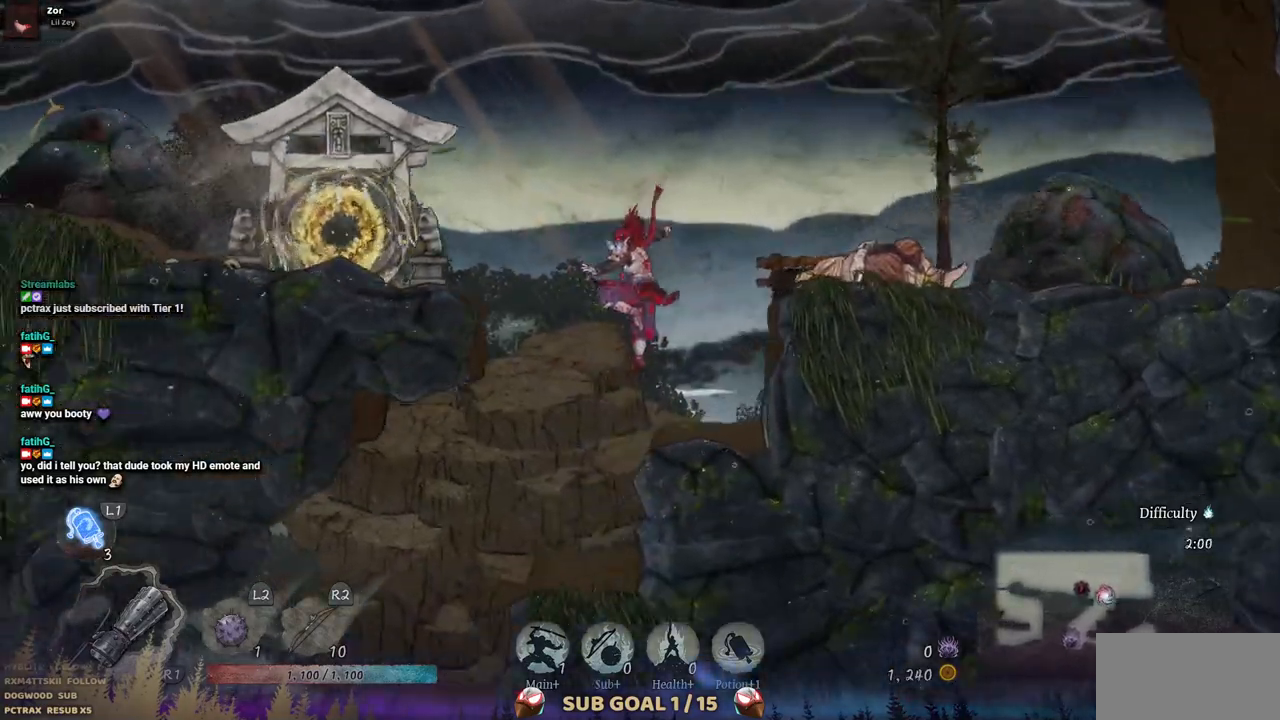
{"buttons": ["DPAD_LEFT"], "left_stick": "center", "right_stick": "center", "events": []}
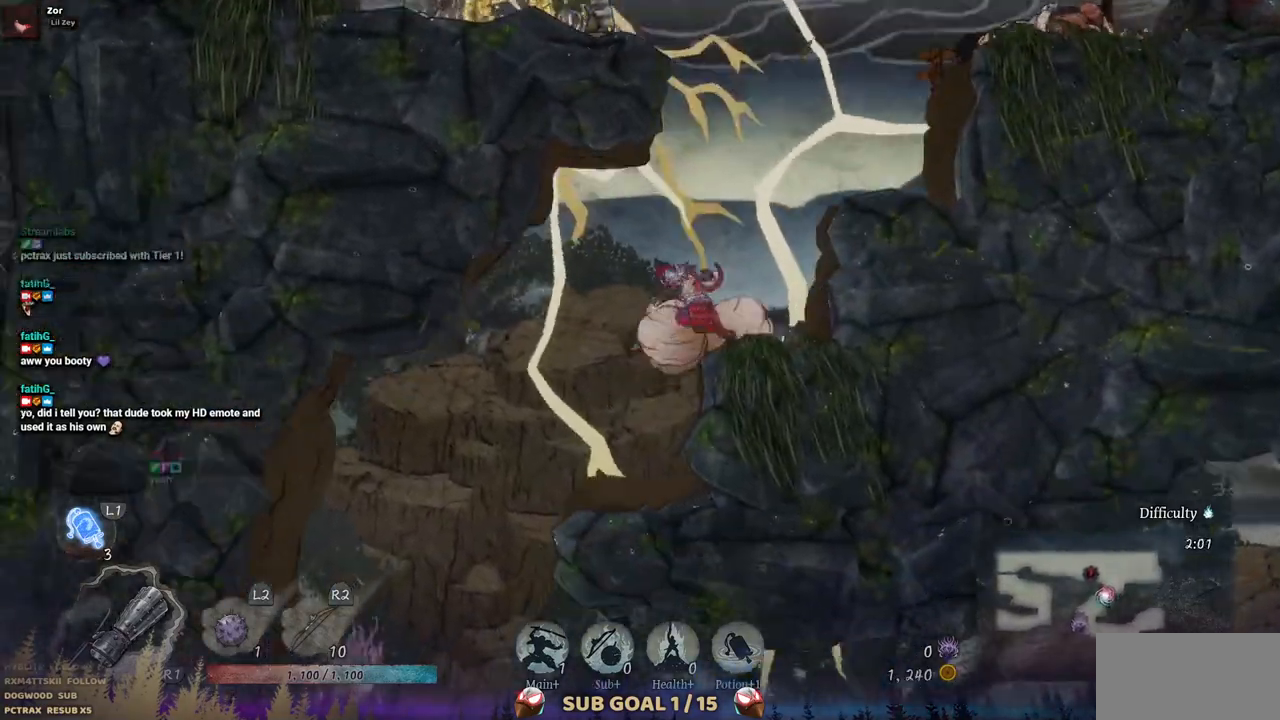
{"buttons": ["DPAD_LEFT"], "left_stick": "center", "right_stick": "center", "events": []}
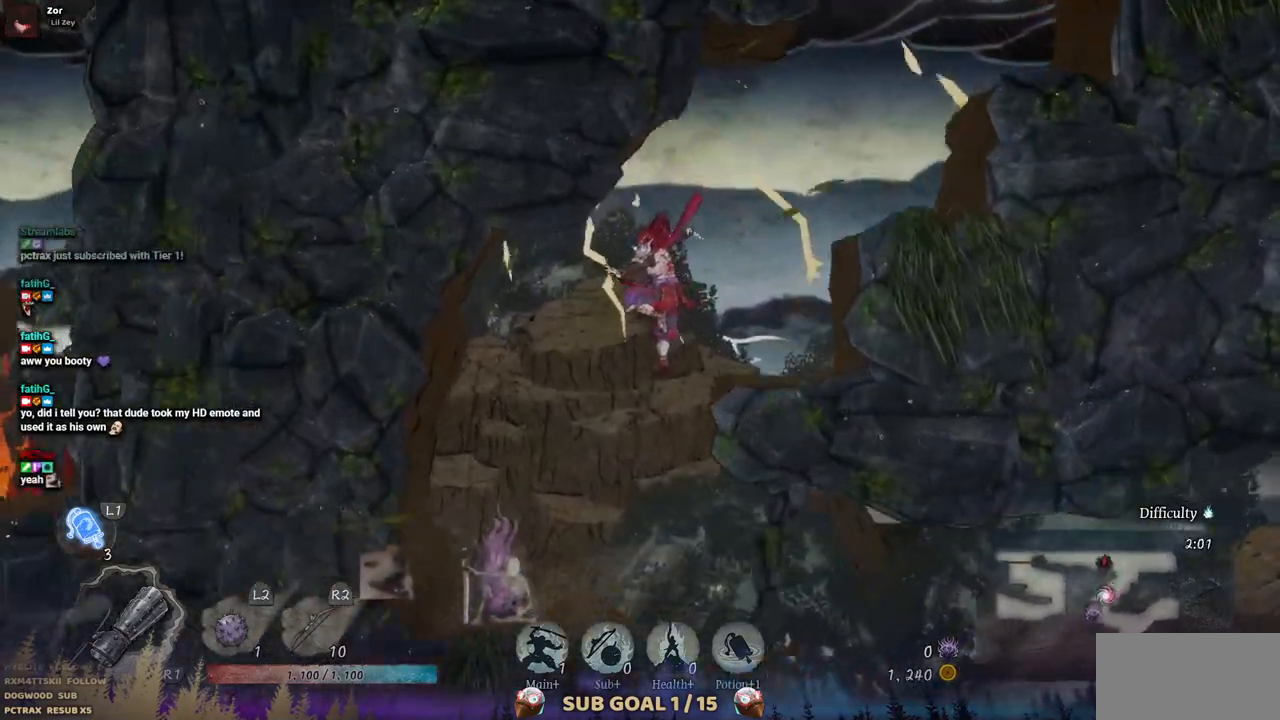
{"buttons": ["DPAD_RIGHT"], "left_stick": "center", "right_stick": "center", "events": [[300, "DPAD_LEFT", "up"], [417, "DPAD_RIGHT", "down"]]}
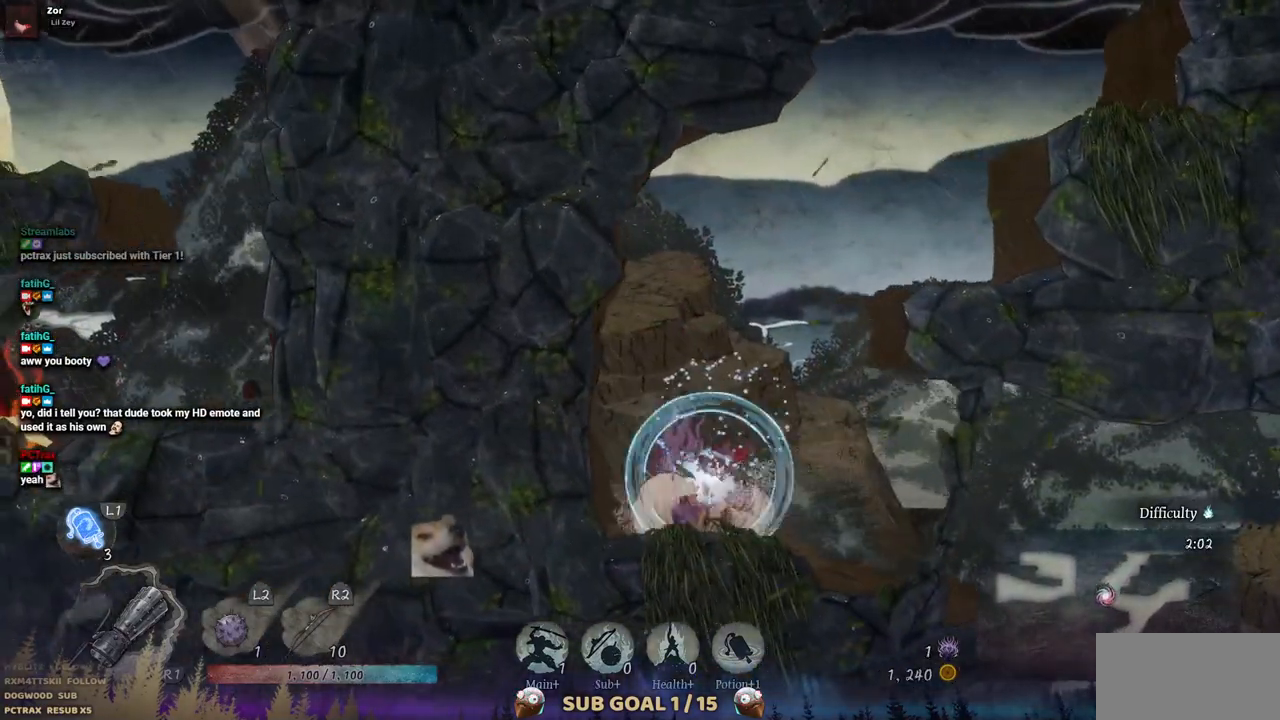
{"buttons": ["DPAD_RIGHT"], "left_stick": "center", "right_stick": "center", "events": []}
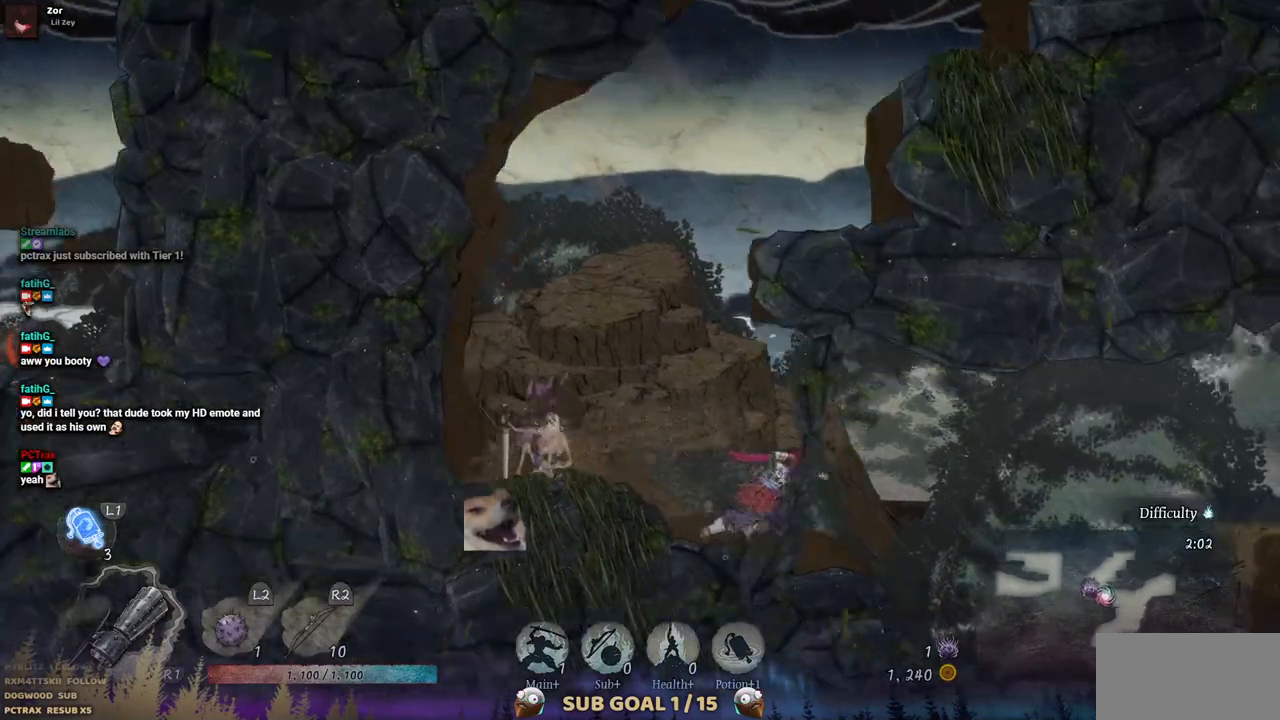
{"buttons": ["DPAD_RIGHT"], "left_stick": "center", "right_stick": "center", "events": []}
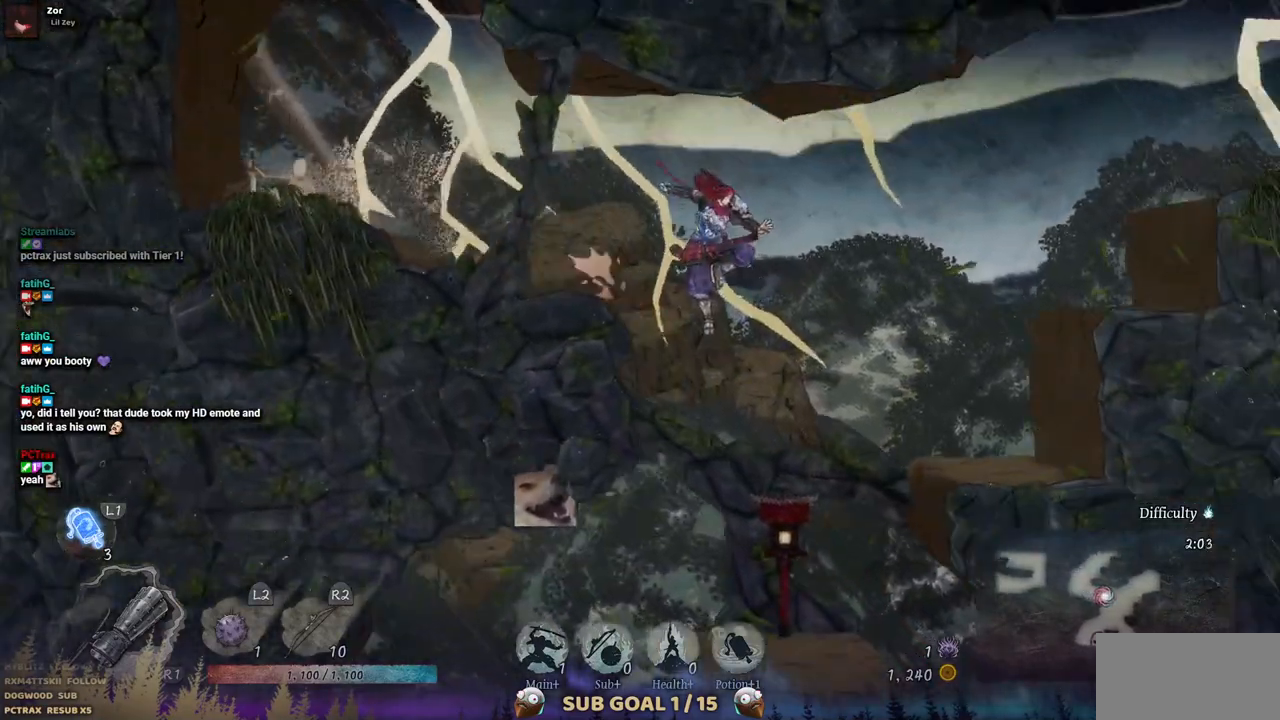
{"buttons": ["DPAD_LEFT"], "left_stick": "center", "right_stick": "center", "events": [[267, "DPAD_RIGHT", "up"], [433, "DPAD_LEFT", "down"]]}
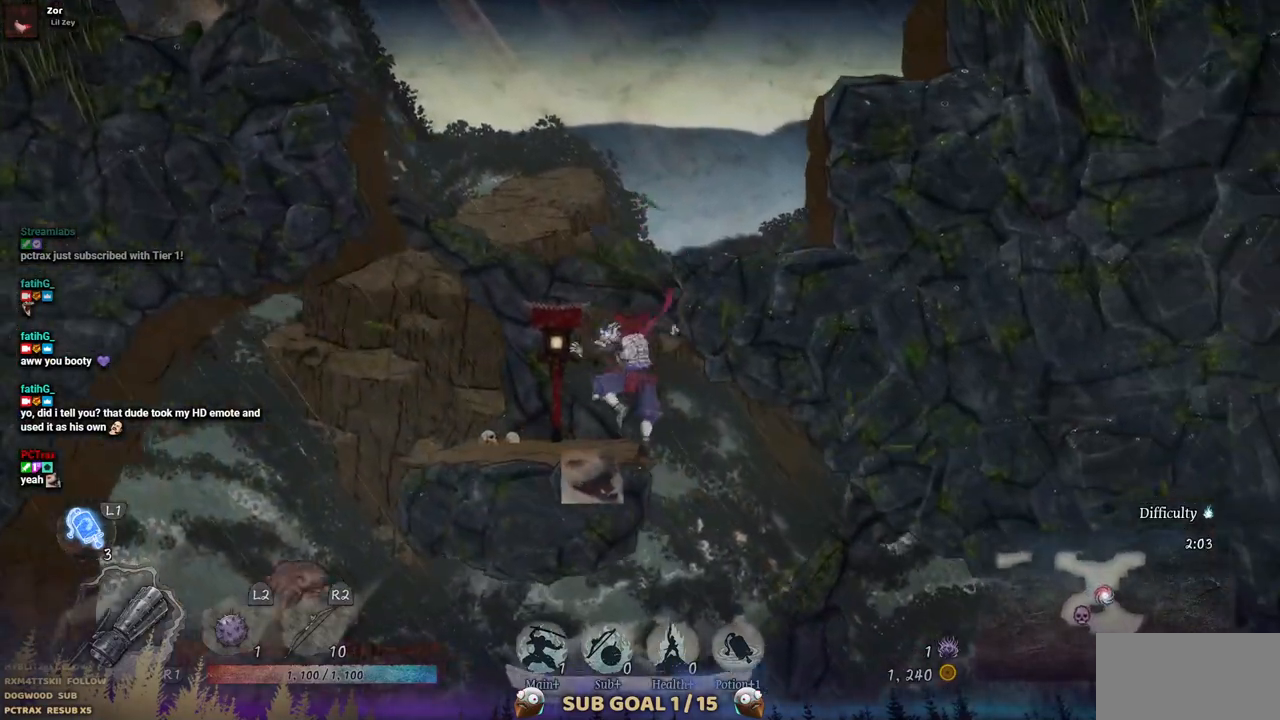
{"buttons": [], "left_stick": "center", "right_stick": "center", "events": [[67, "SQUARE", "down"], [100, "DPAD_LEFT", "up"], [200, "SQUARE", "up"]]}
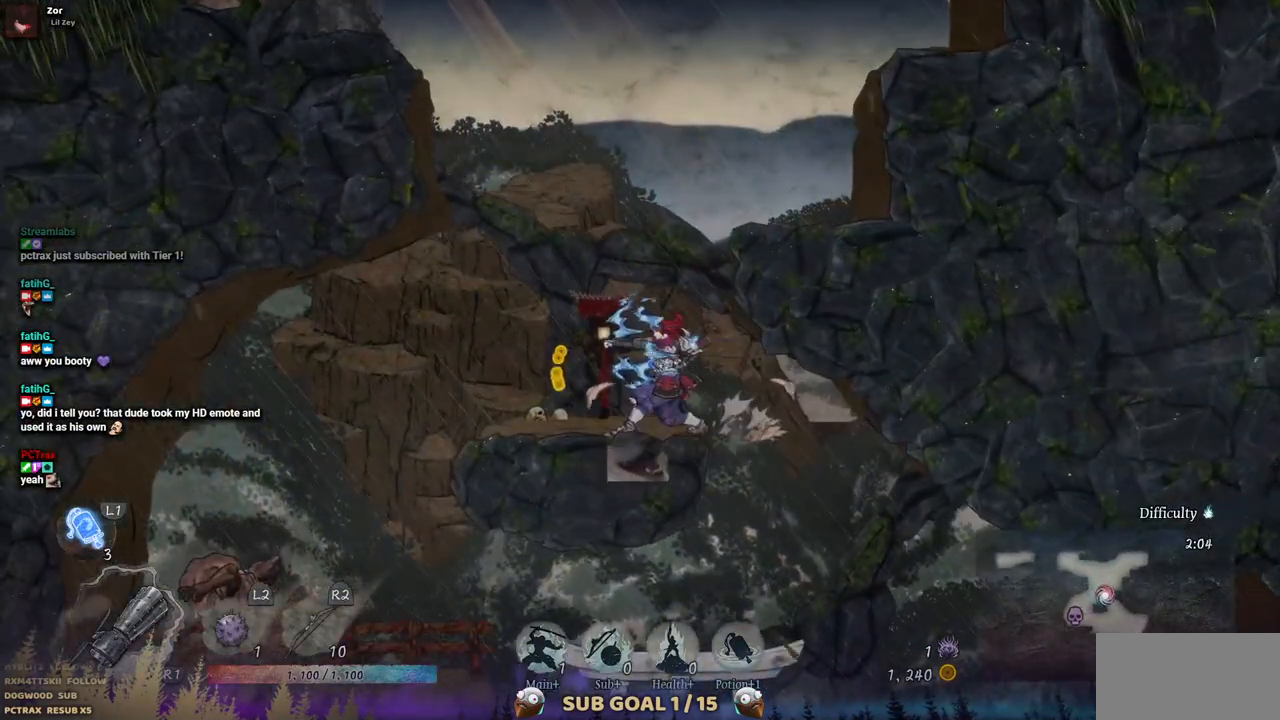
{"buttons": [], "left_stick": "center", "right_stick": "center", "events": [[300, "DPAD_LEFT", "down"], [450, "DPAD_LEFT", "up"]]}
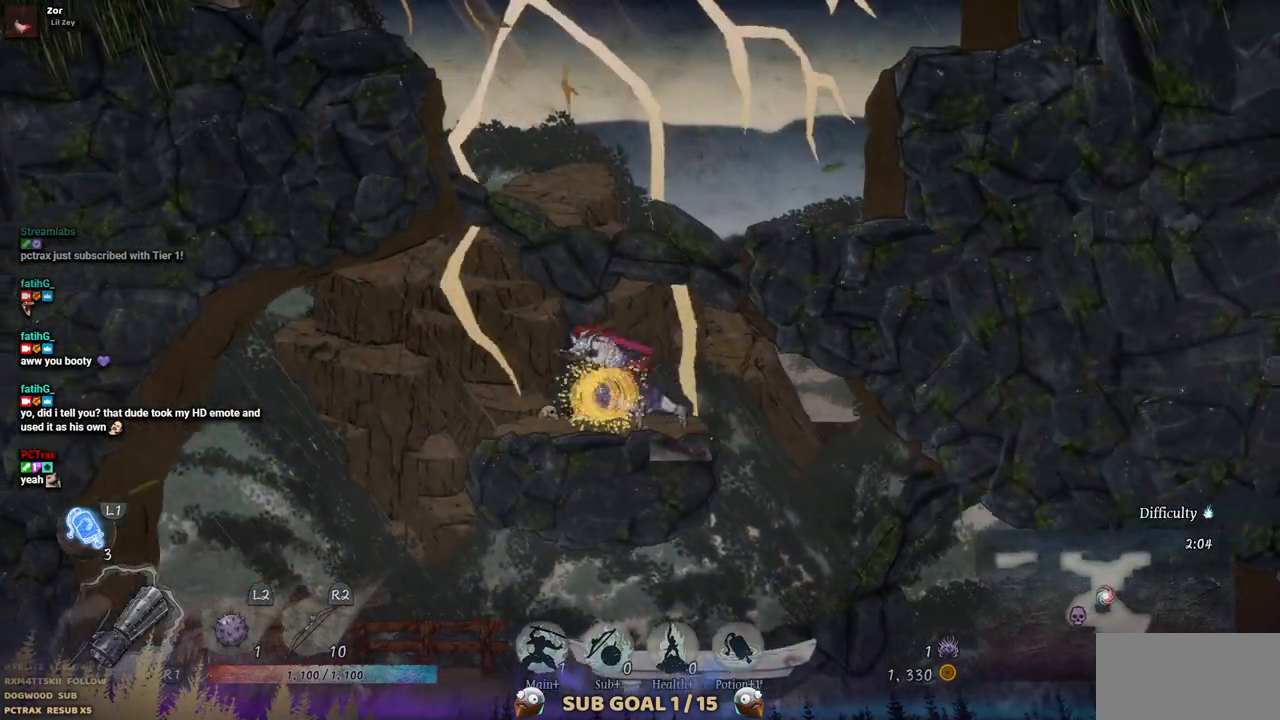
{"buttons": ["CROSS", "DPAD_RIGHT"], "left_stick": "center", "right_stick": "center", "events": [[17, "CROSS", "down"], [33, "DPAD_RIGHT", "down"]]}
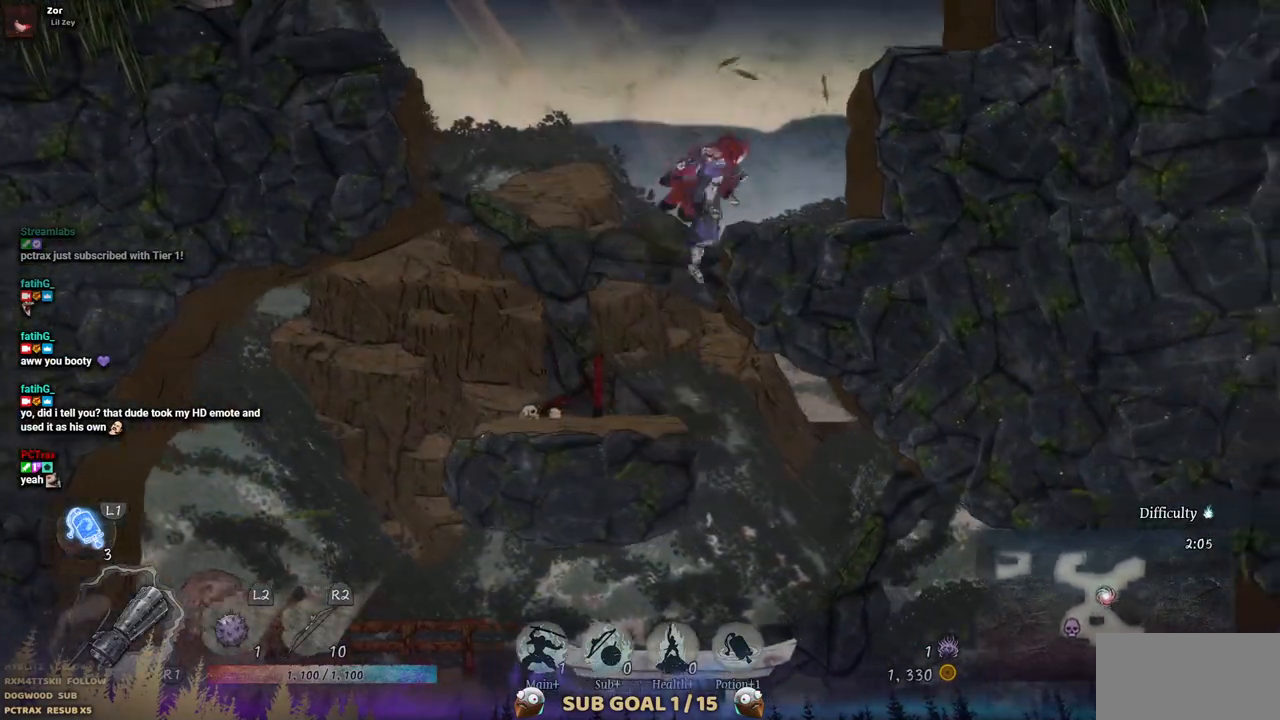
{"buttons": ["DPAD_RIGHT"], "left_stick": "center", "right_stick": "center", "events": [[33, "CROSS", "up"], [217, "CROSS", "down"], [467, "CROSS", "up"]]}
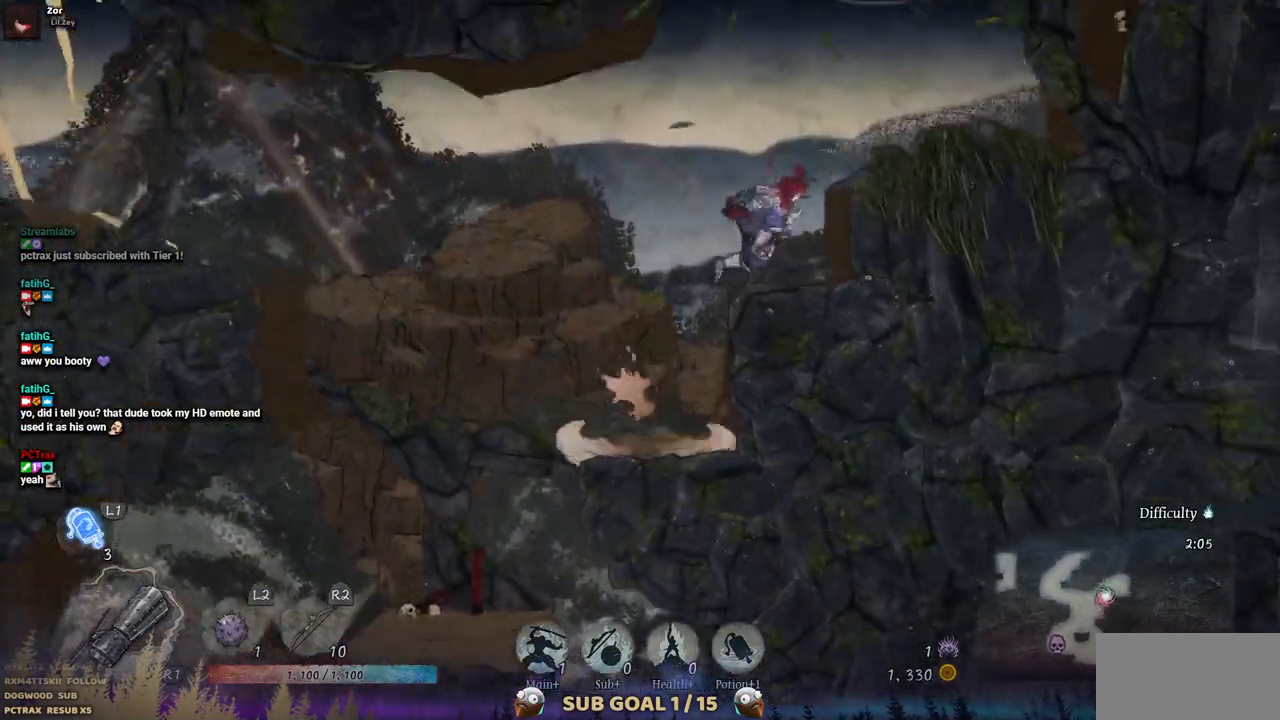
{"buttons": ["DPAD_RIGHT"], "left_stick": "center", "right_stick": "center", "events": [[217, "CROSS", "down"], [383, "CROSS", "up"]]}
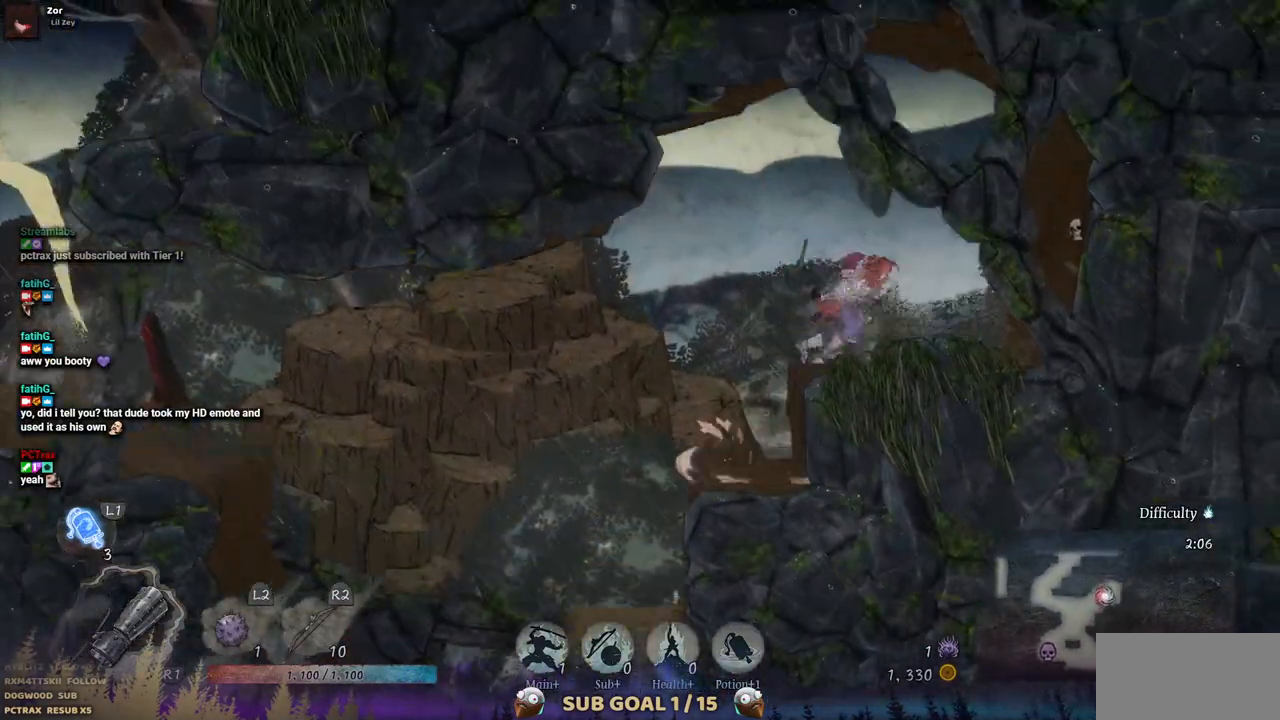
{"buttons": ["DPAD_LEFT"], "left_stick": "center", "right_stick": "center", "events": [[17, "DPAD_RIGHT", "up"], [183, "DPAD_LEFT", "down"]]}
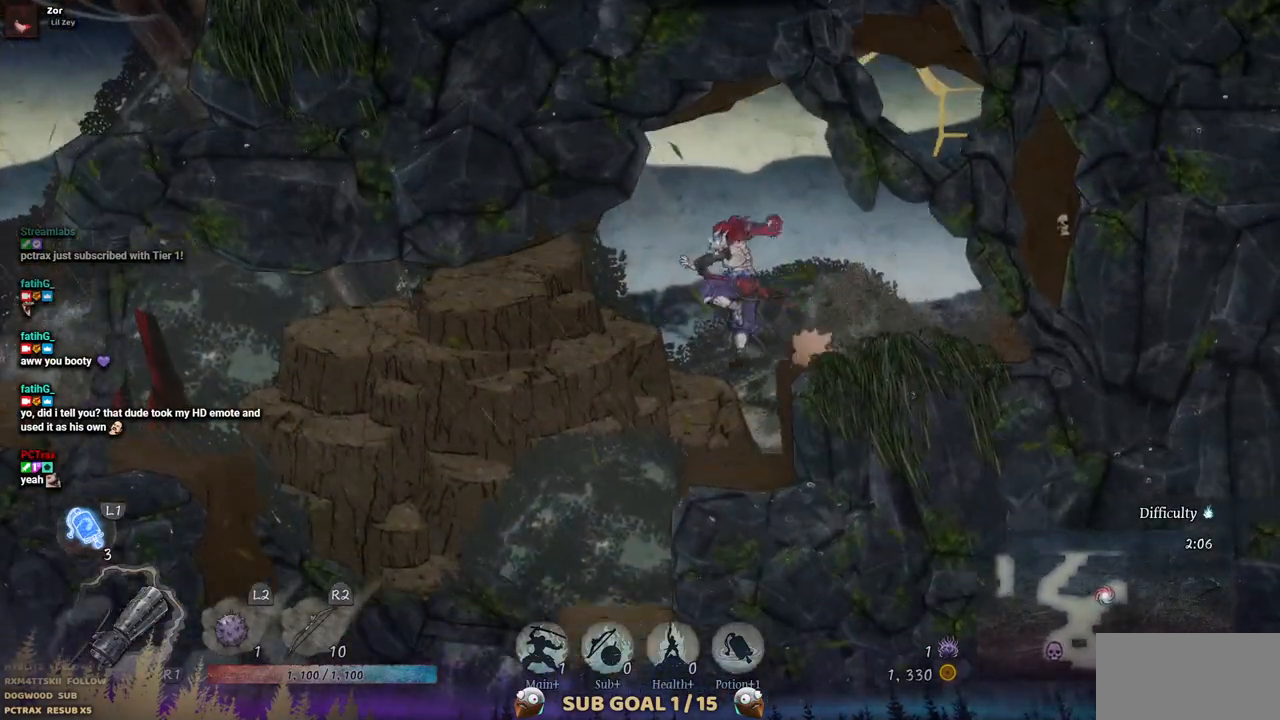
{"buttons": ["DPAD_LEFT"], "left_stick": "center", "right_stick": "center", "events": []}
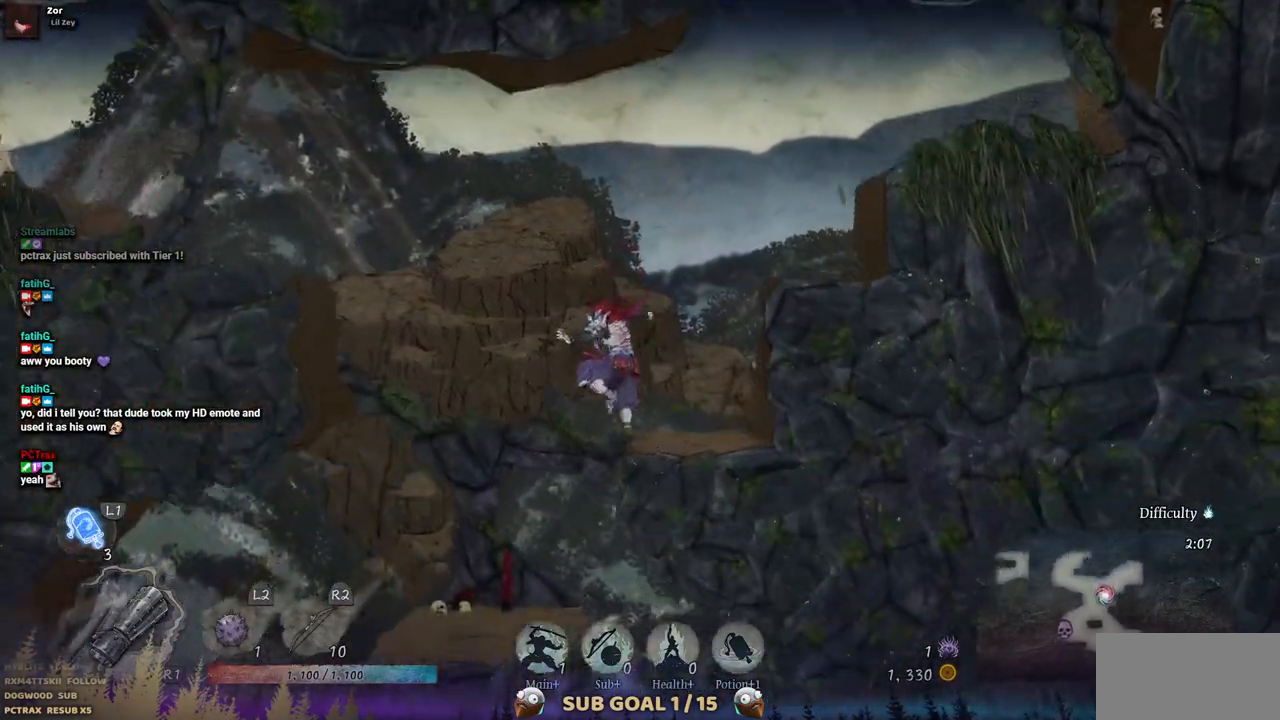
{"buttons": ["DPAD_LEFT"], "left_stick": "center", "right_stick": "center", "events": []}
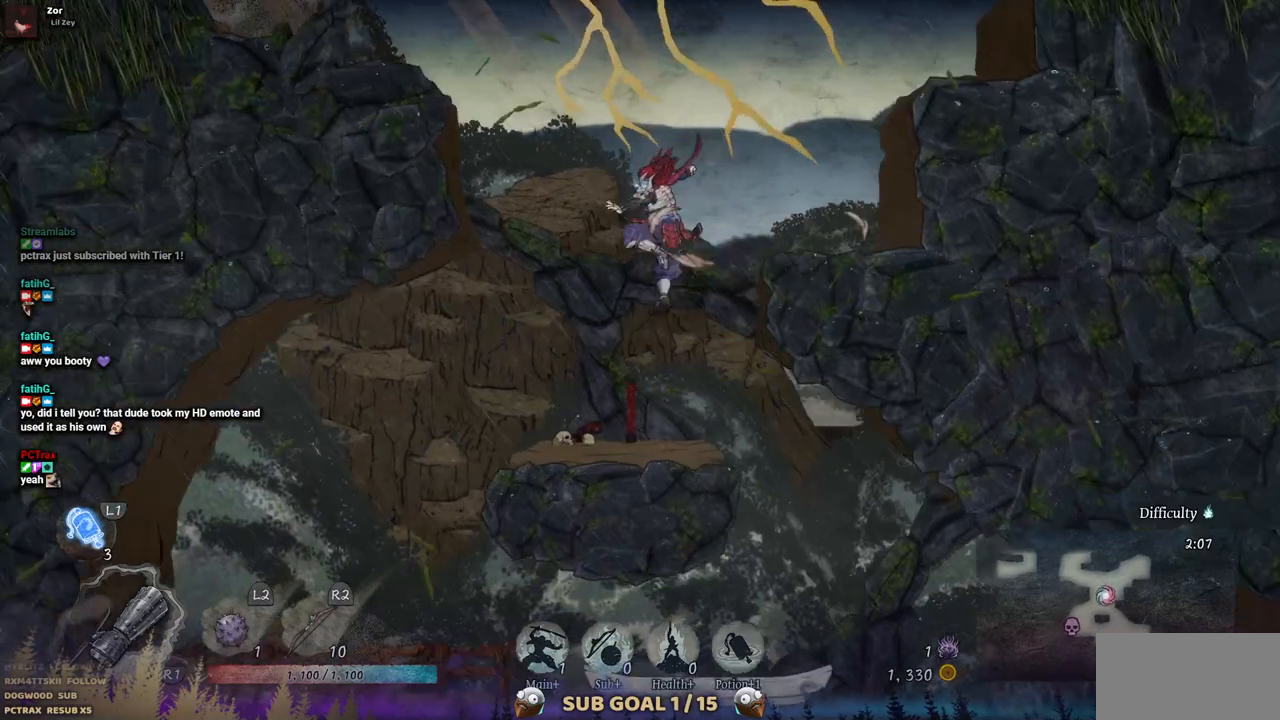
{"buttons": ["DPAD_LEFT"], "left_stick": "center", "right_stick": "center", "events": []}
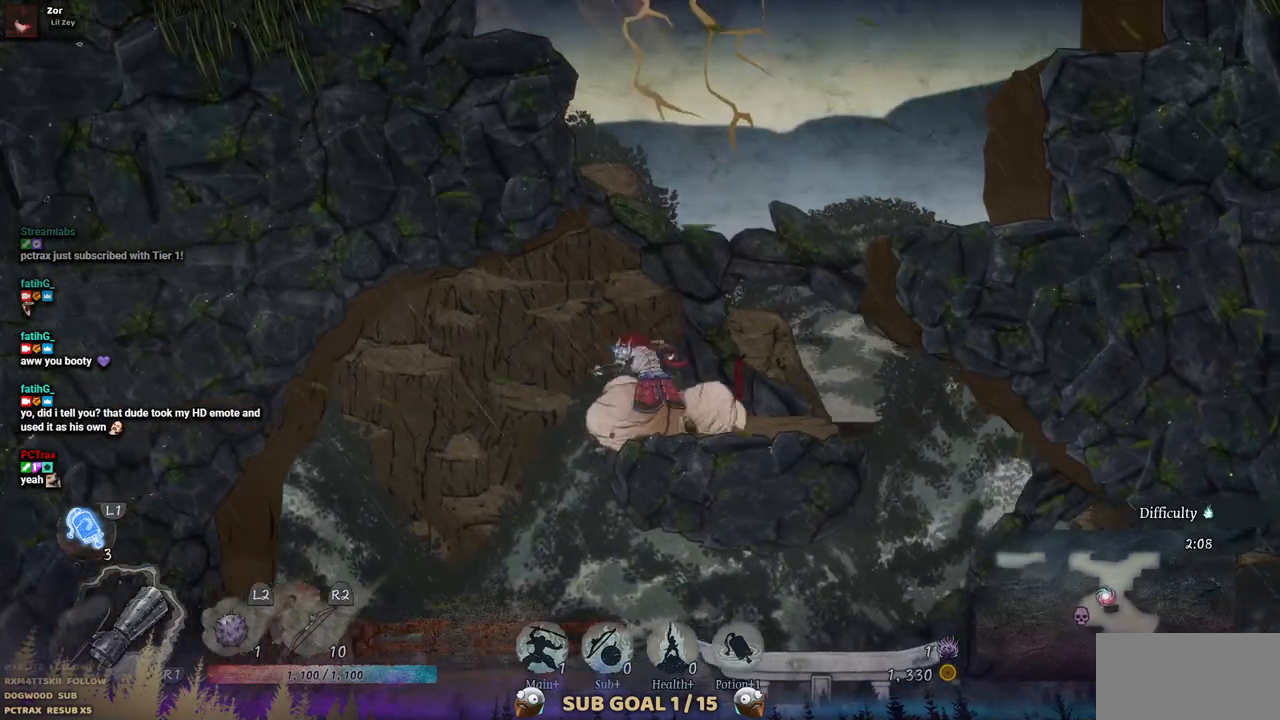
{"buttons": [], "left_stick": "center", "right_stick": "center", "events": [[450, "DPAD_LEFT", "up"]]}
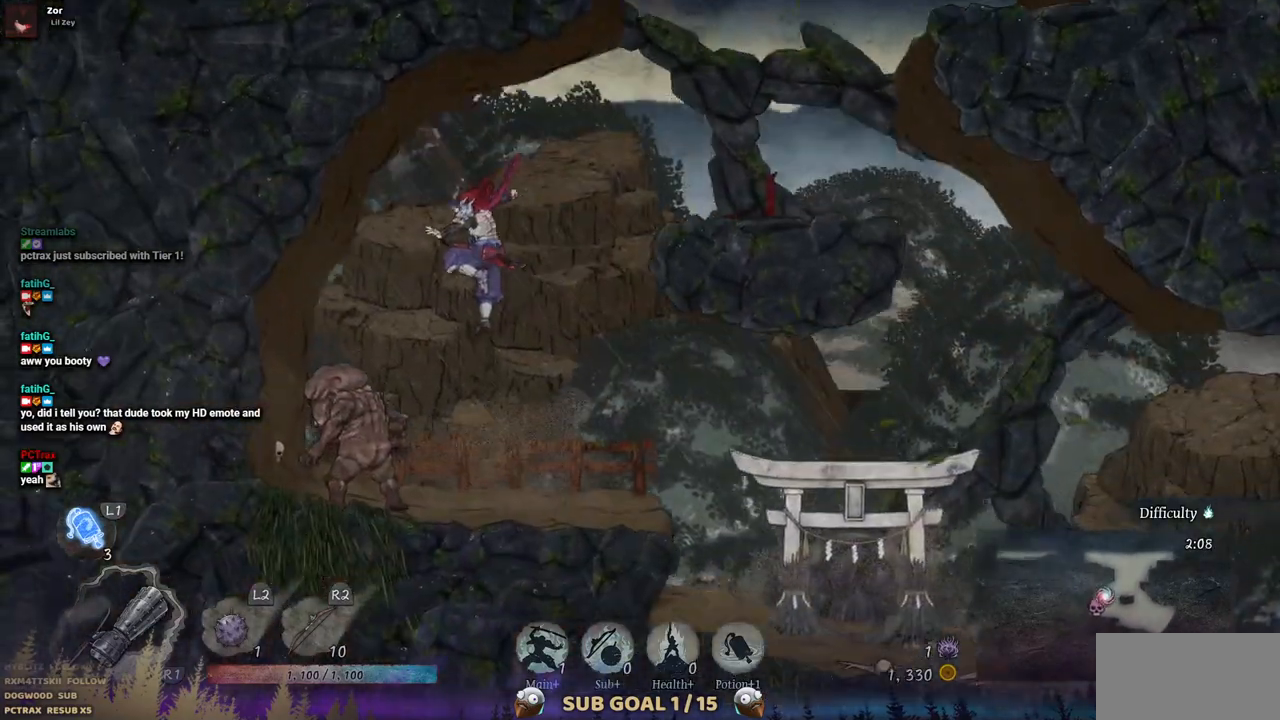
{"buttons": ["SQUARE"], "left_stick": "center", "right_stick": "center", "events": [[233, "SQUARE", "down"], [367, "SQUARE", "up"], [433, "SQUARE", "down"]]}
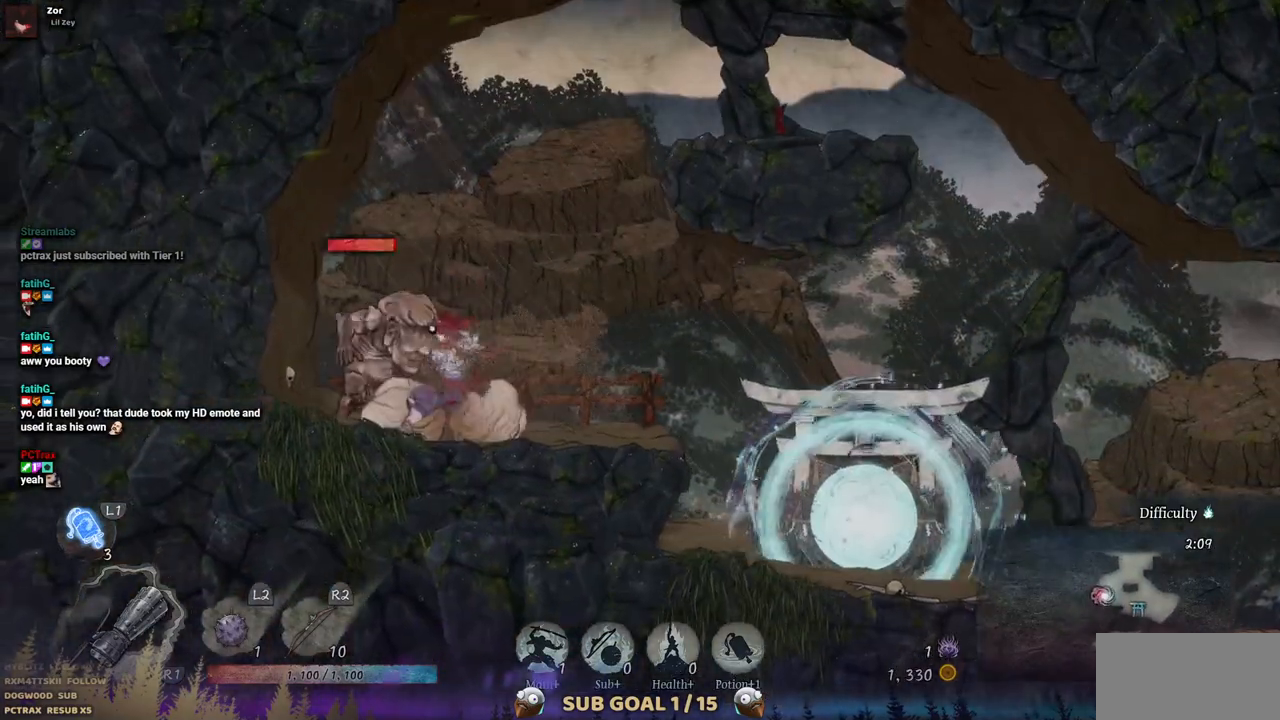
{"buttons": [], "left_stick": "center", "right_stick": "center", "events": [[33, "SQUARE", "up"], [117, "SQUARE", "down"], [200, "SQUARE", "up"], [267, "SQUARE", "down"], [350, "SQUARE", "up"], [417, "SQUARE", "down"], [500, "SQUARE", "up"]]}
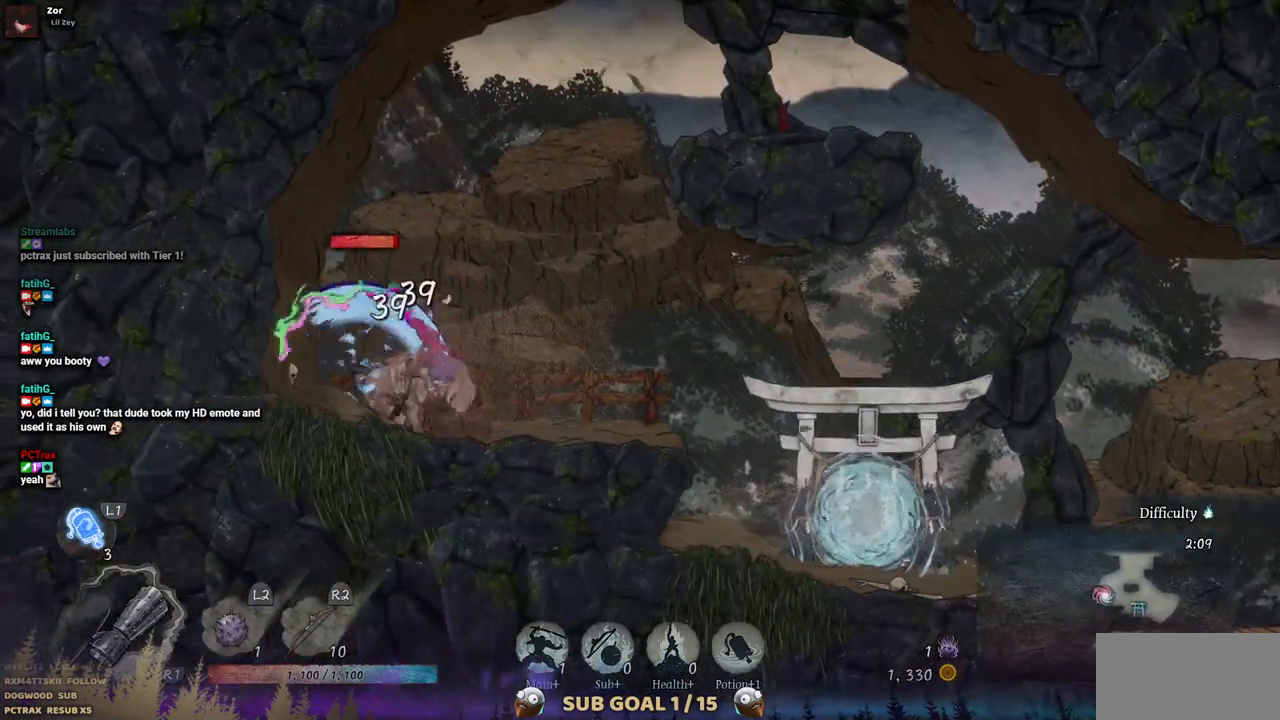
{"buttons": [], "left_stick": "center", "right_stick": "center", "events": [[67, "SQUARE", "down"], [150, "SQUARE", "up"], [217, "SQUARE", "down"], [283, "SQUARE", "up"], [350, "SQUARE", "down"], [450, "SQUARE", "up"]]}
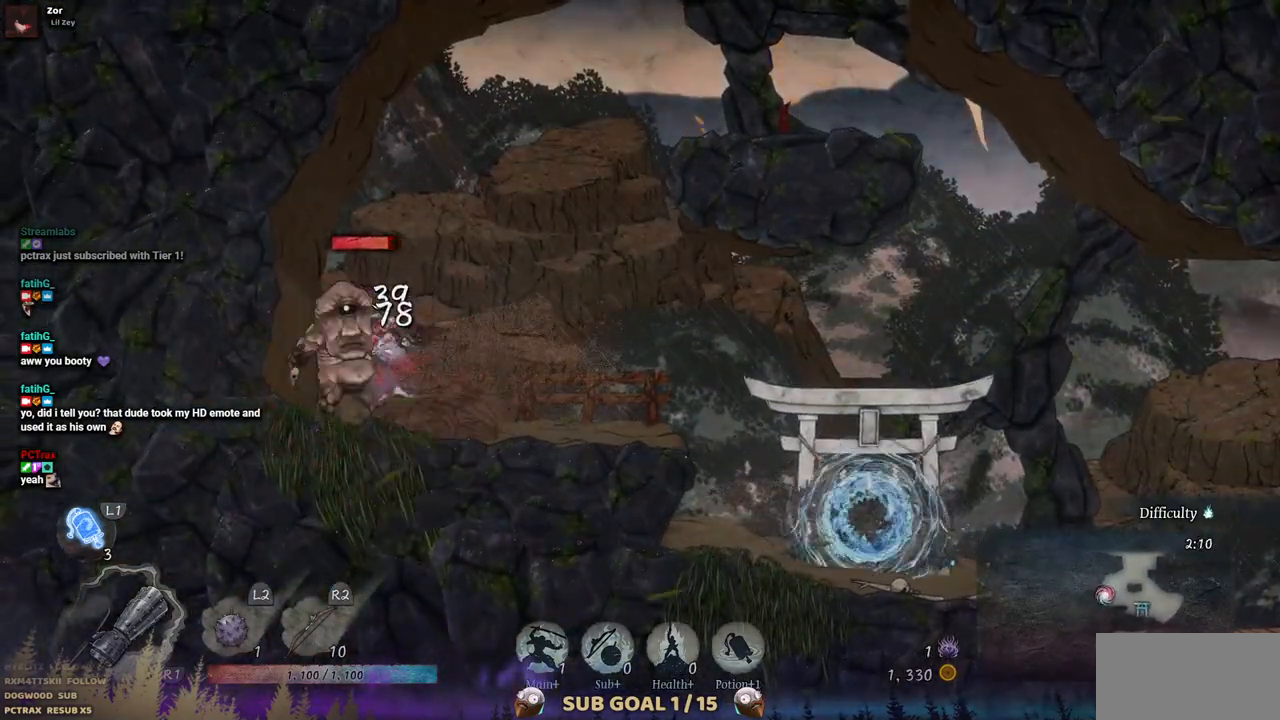
{"buttons": [], "left_stick": "center", "right_stick": "center", "events": [[17, "SQUARE", "down"], [83, "SQUARE", "up"], [133, "SQUARE", "down"], [200, "SQUARE", "up"], [367, "TRIANGLE", "down"], [433, "TRIANGLE", "up"]]}
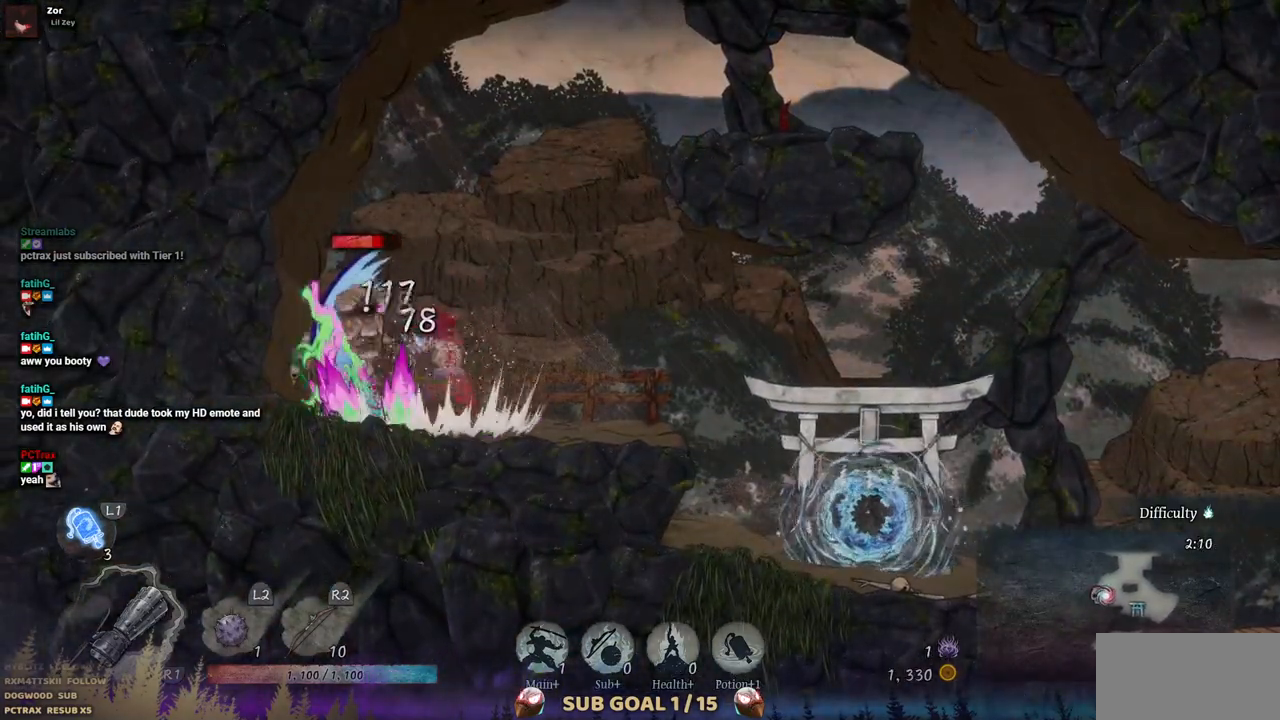
{"buttons": ["TRIANGLE"], "left_stick": "center", "right_stick": "center", "events": [[17, "TRIANGLE", "down"], [117, "TRIANGLE", "up"], [167, "TRIANGLE", "down"], [267, "TRIANGLE", "up"], [333, "TRIANGLE", "down"], [400, "TRIANGLE", "up"], [483, "TRIANGLE", "down"]]}
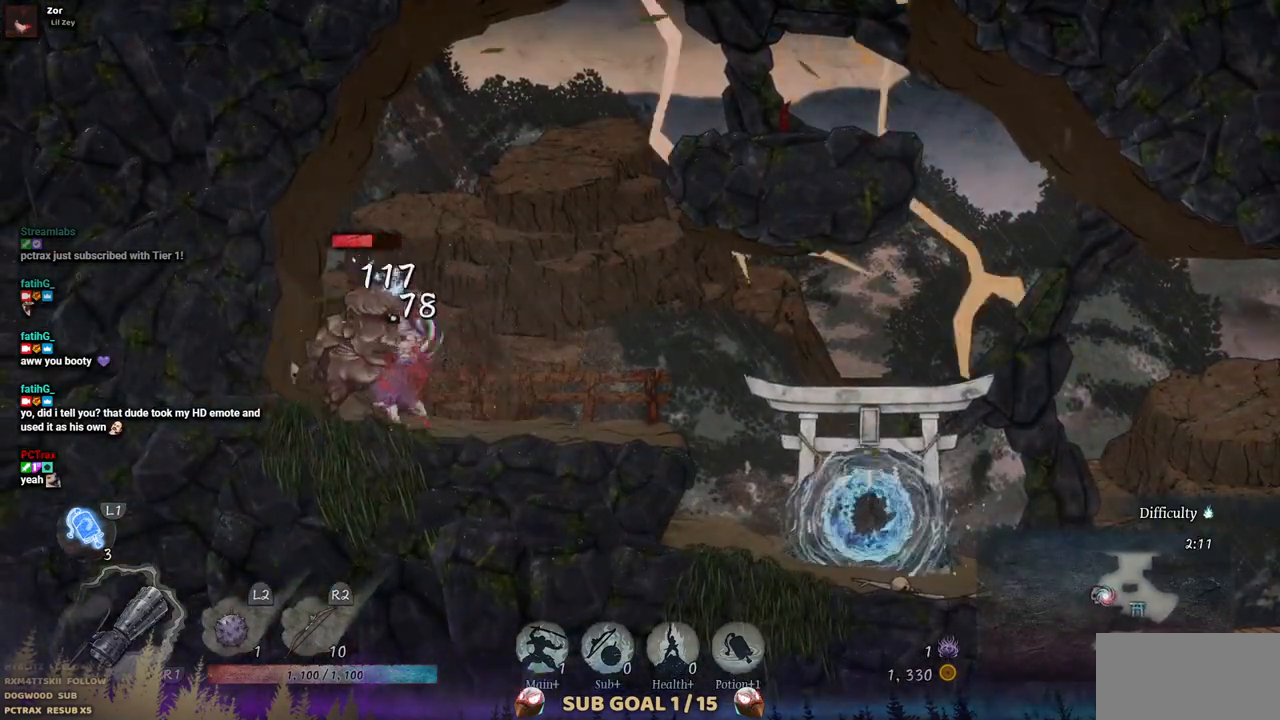
{"buttons": [], "left_stick": "center", "right_stick": "center", "events": [[50, "TRIANGLE", "up"], [133, "TRIANGLE", "down"], [217, "TRIANGLE", "up"], [267, "TRIANGLE", "down"], [350, "TRIANGLE", "up"], [417, "TRIANGLE", "down"], [500, "TRIANGLE", "up"]]}
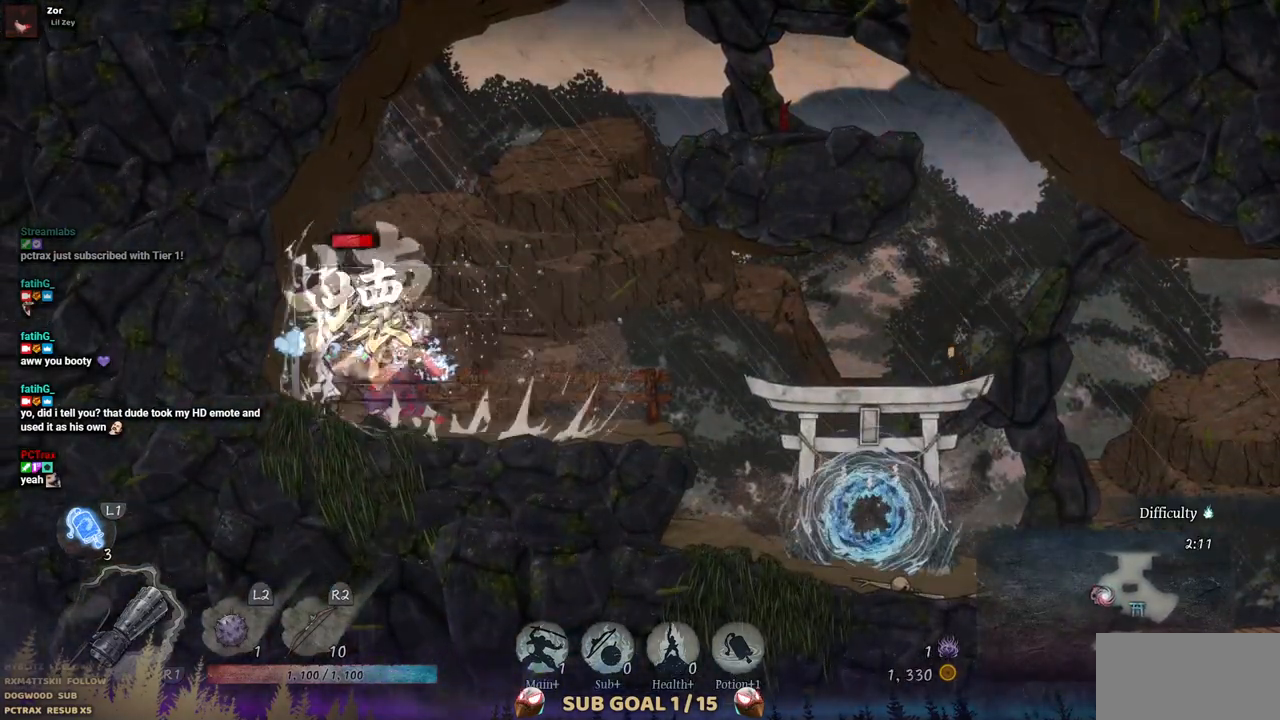
{"buttons": [], "left_stick": "center", "right_stick": "center", "events": [[50, "TRIANGLE", "down"], [150, "TRIANGLE", "up"], [217, "TRIANGLE", "down"], [317, "TRIANGLE", "up"], [367, "TRIANGLE", "down"], [450, "TRIANGLE", "up"]]}
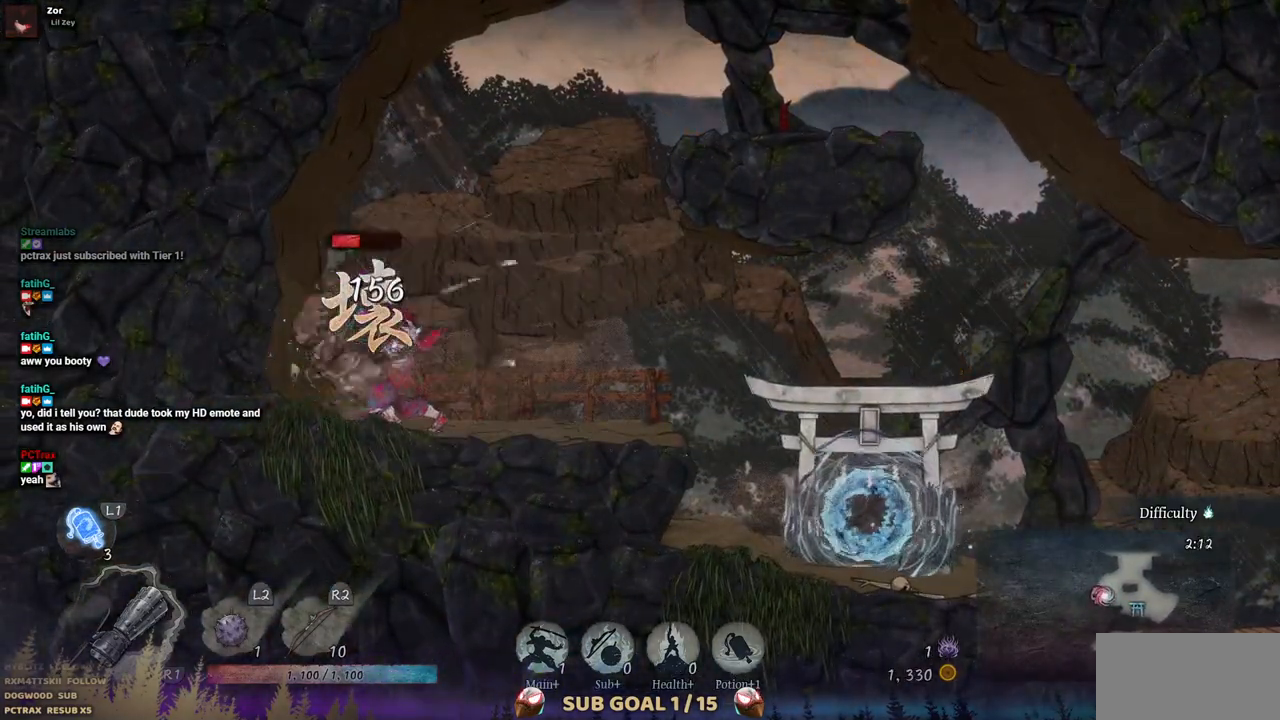
{"buttons": ["TRIANGLE"], "left_stick": "center", "right_stick": "center", "events": [[17, "TRIANGLE", "down"], [100, "TRIANGLE", "up"], [167, "TRIANGLE", "down"], [250, "TRIANGLE", "up"], [300, "TRIANGLE", "down"], [383, "TRIANGLE", "up"], [450, "TRIANGLE", "down"]]}
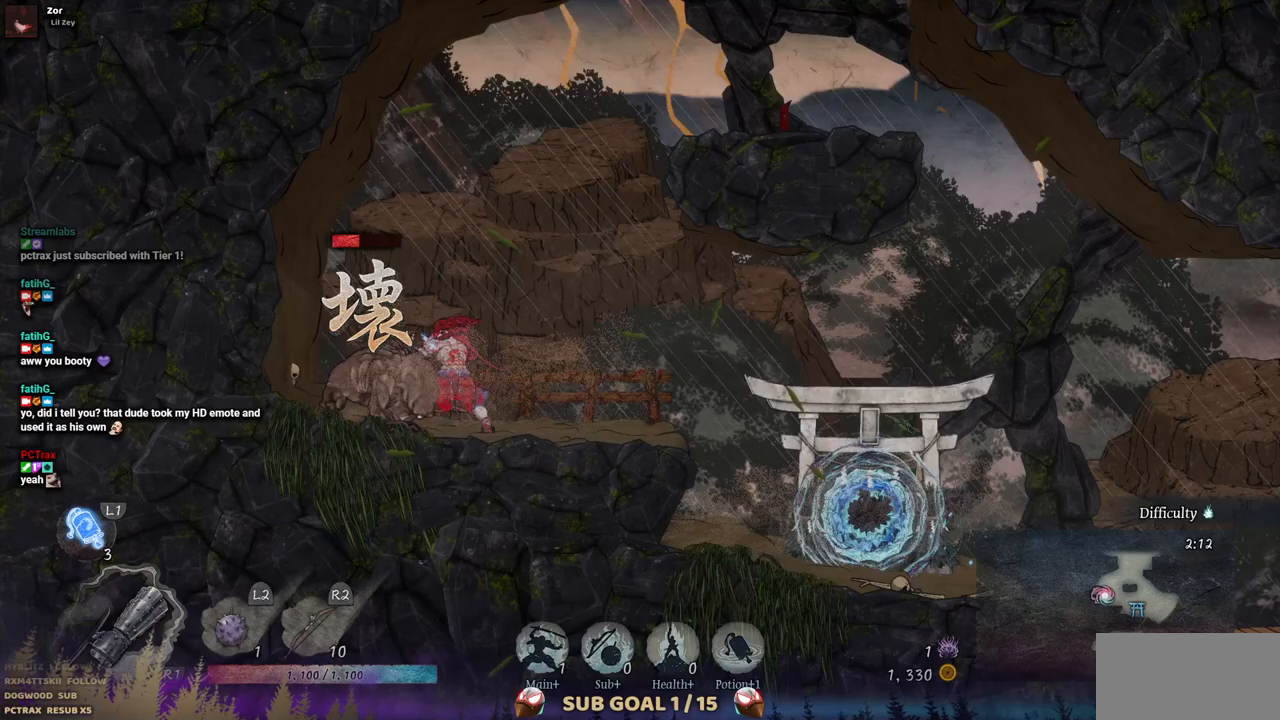
{"buttons": [], "left_stick": "center", "right_stick": "center", "events": [[17, "TRIANGLE", "up"], [83, "TRIANGLE", "down"], [183, "TRIANGLE", "up"], [233, "TRIANGLE", "down"], [317, "TRIANGLE", "up"], [400, "TRIANGLE", "down"], [450, "TRIANGLE", "up"]]}